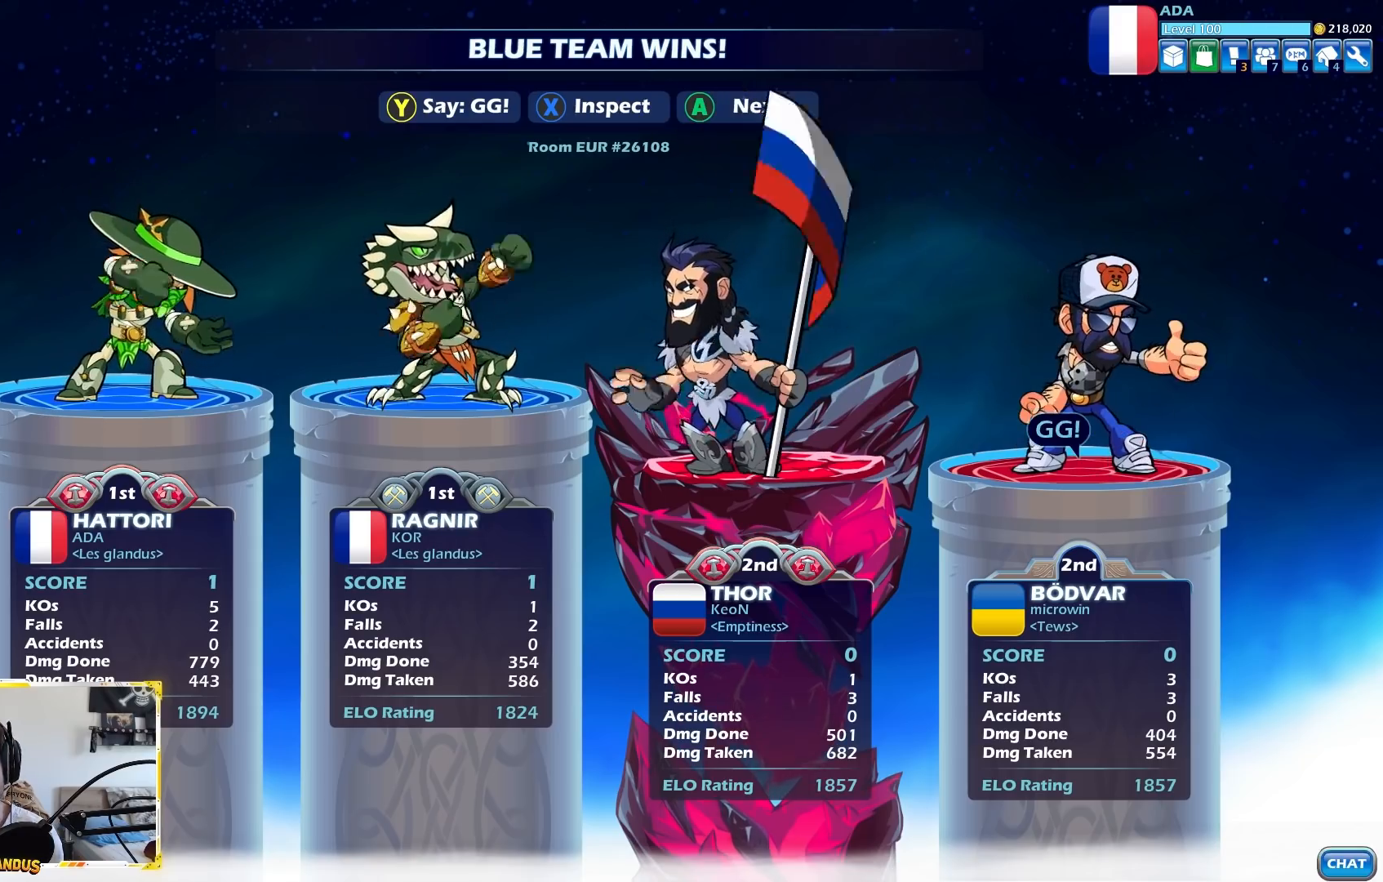
Gameplay with a controller (Xbox layout); each line is a JSON object with the inputs held at the frame after it. "events" lists button and stick changes between this image and that frame as [ms after this image, input, new state], when the widget could be followed in between. Not read: right_stick.
{"buttons": [], "left_stick": "center", "events": [[133, "Y", "down"], [233, "Y", "up"]]}
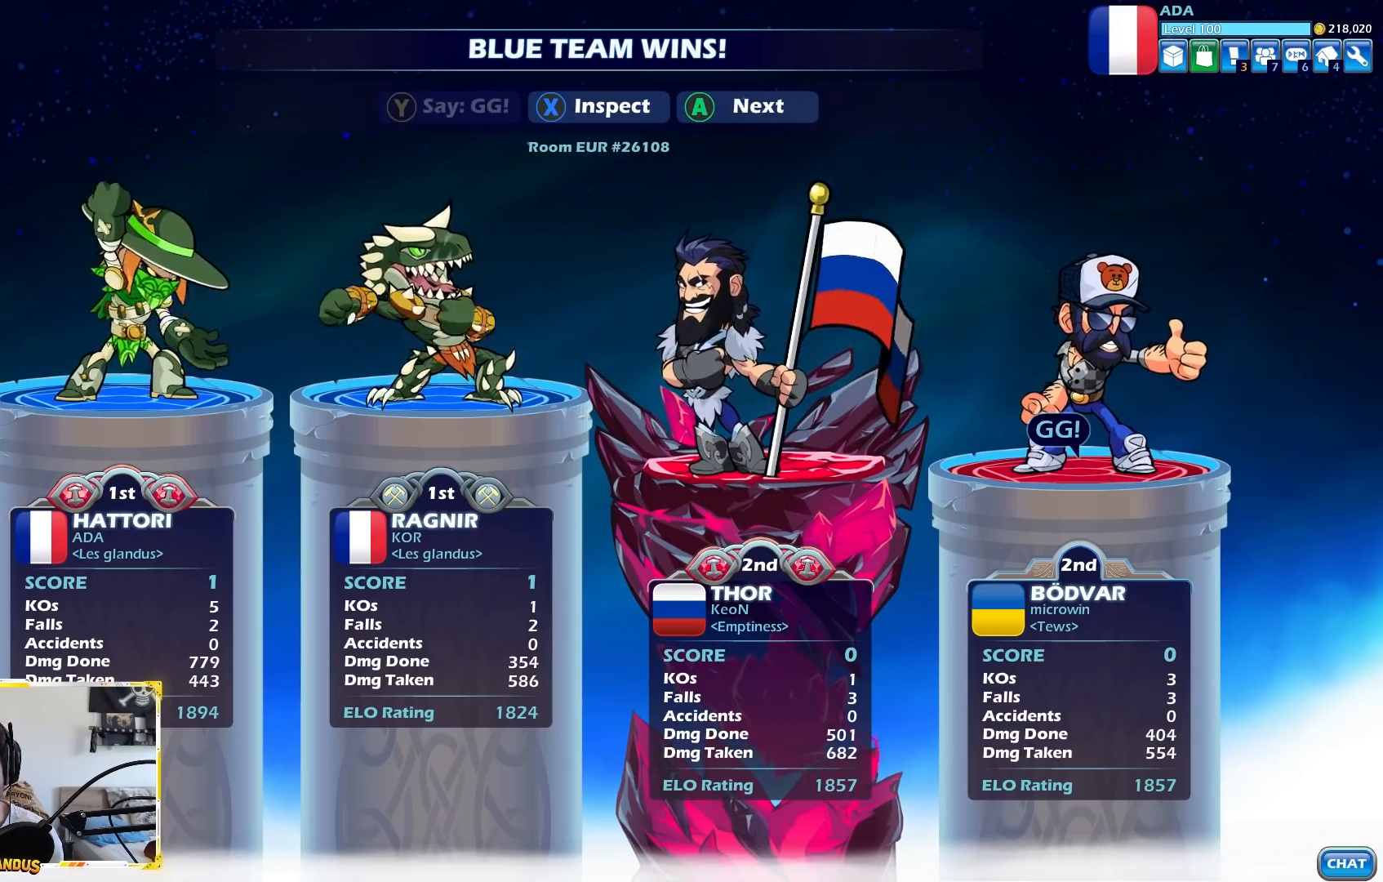
{"buttons": [], "left_stick": "center", "events": [[117, "A", "down"], [233, "A", "up"]]}
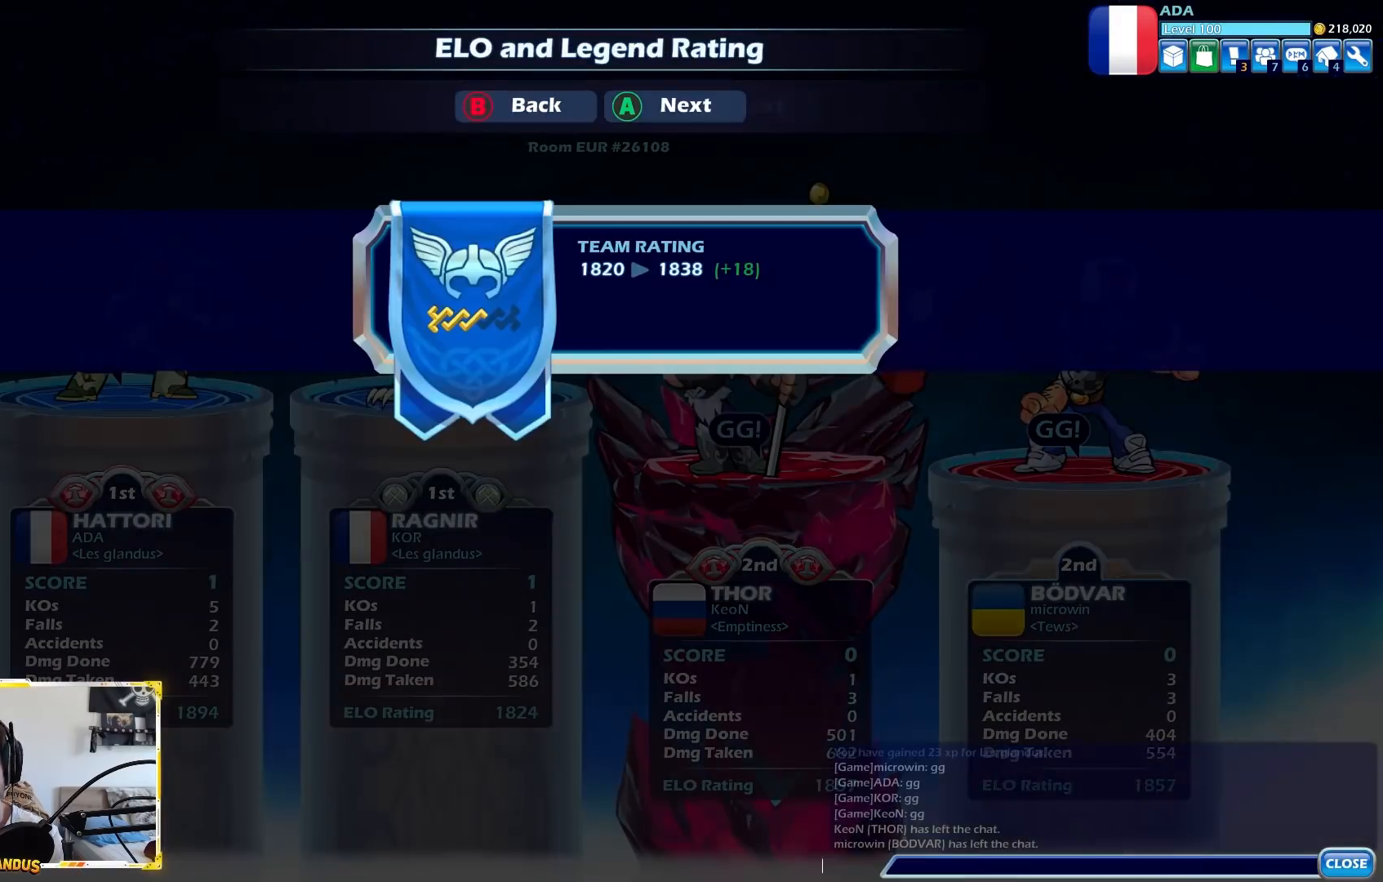
{"buttons": ["A"], "left_stick": "center", "events": [[267, "A", "down"], [333, "A", "up"], [450, "A", "down"]]}
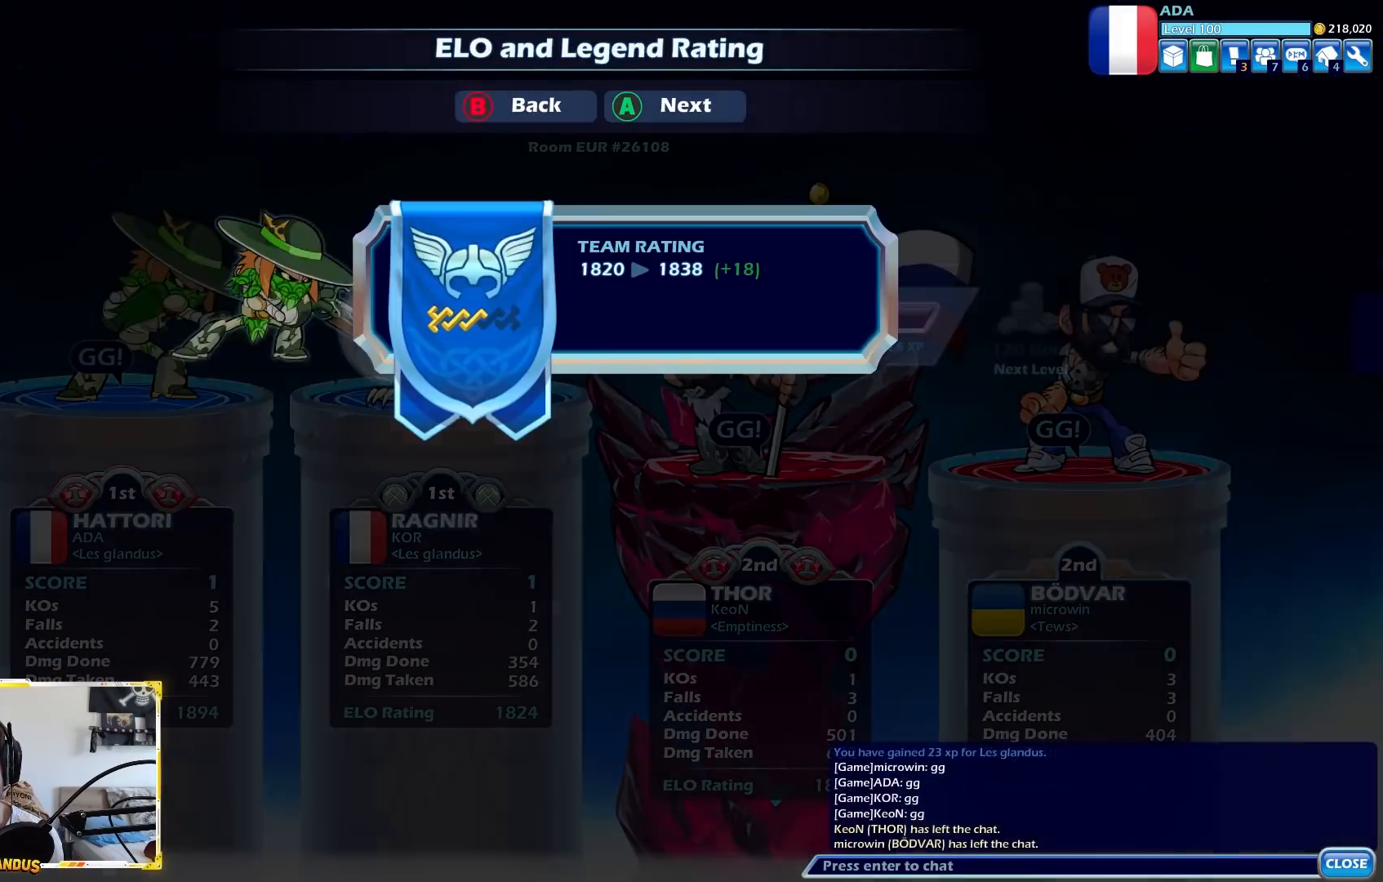
{"buttons": [], "left_stick": "center", "events": [[17, "A", "up"], [150, "A", "down"], [233, "A", "up"]]}
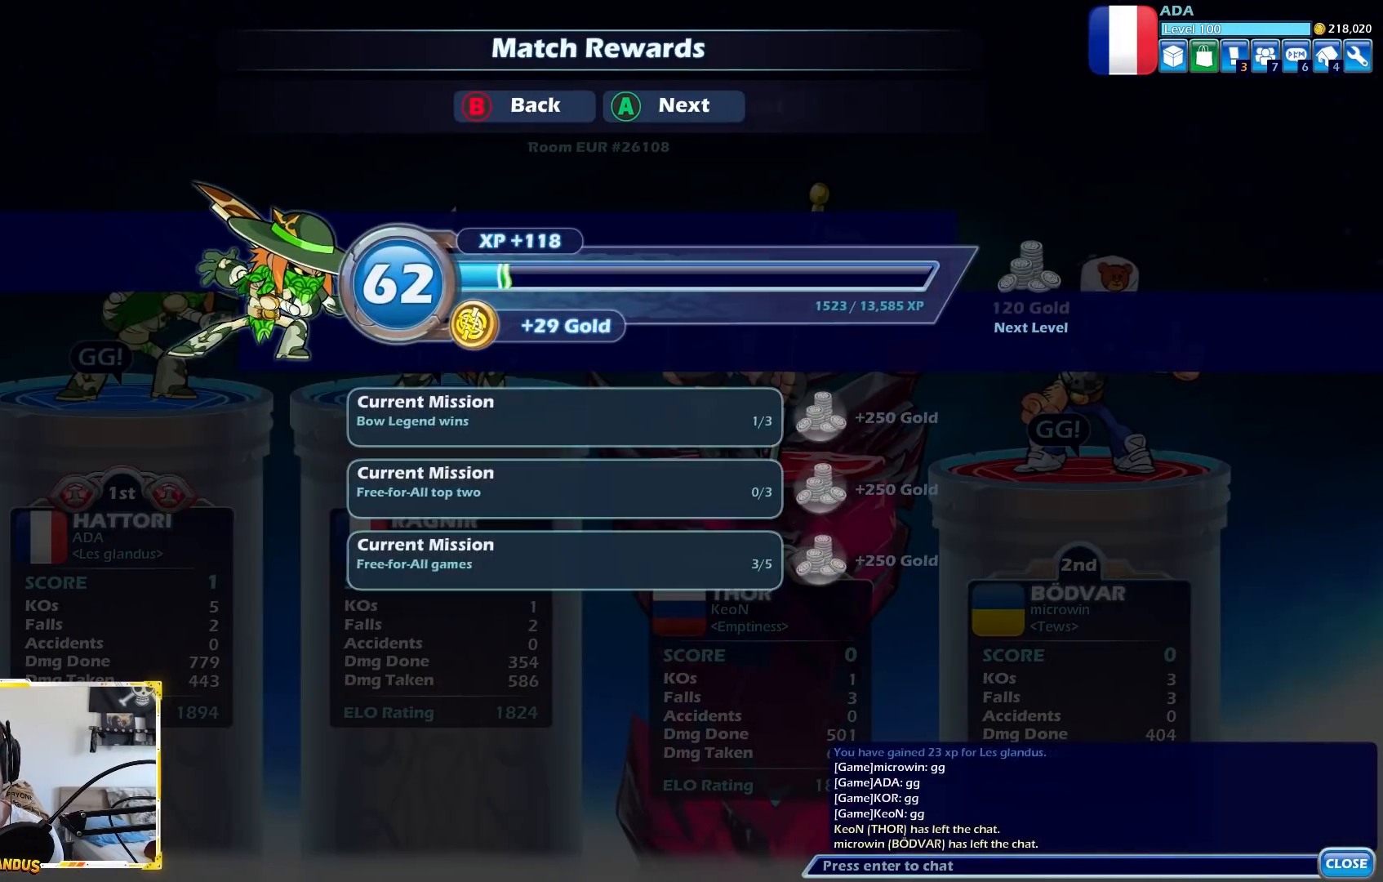
{"buttons": [], "left_stick": "center", "events": [[100, "A", "down"], [183, "A", "up"], [267, "A", "down"], [333, "A", "up"]]}
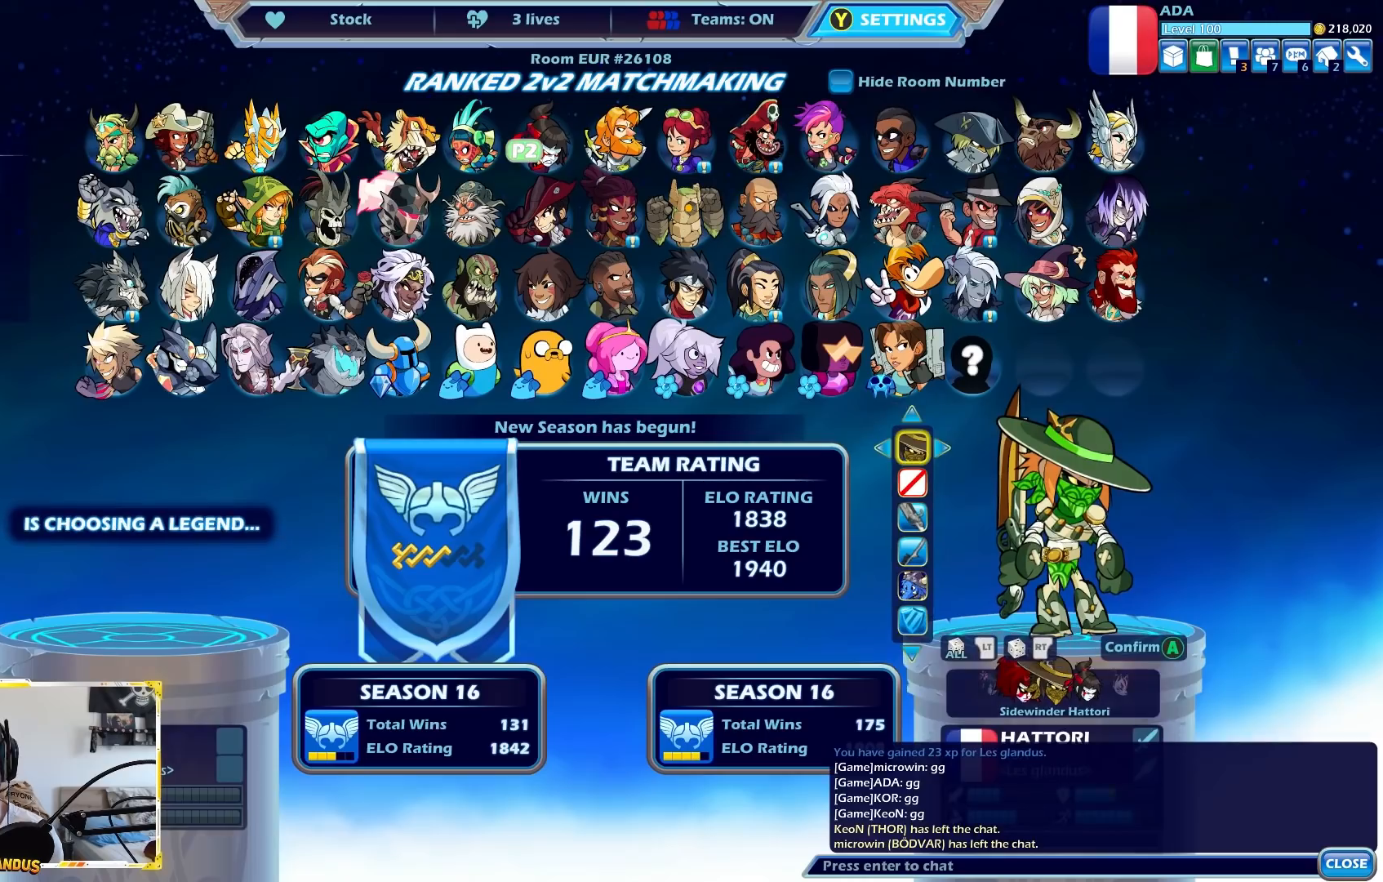
{"buttons": [], "left_stick": "center", "events": [[283, "A", "down"], [350, "A", "up"]]}
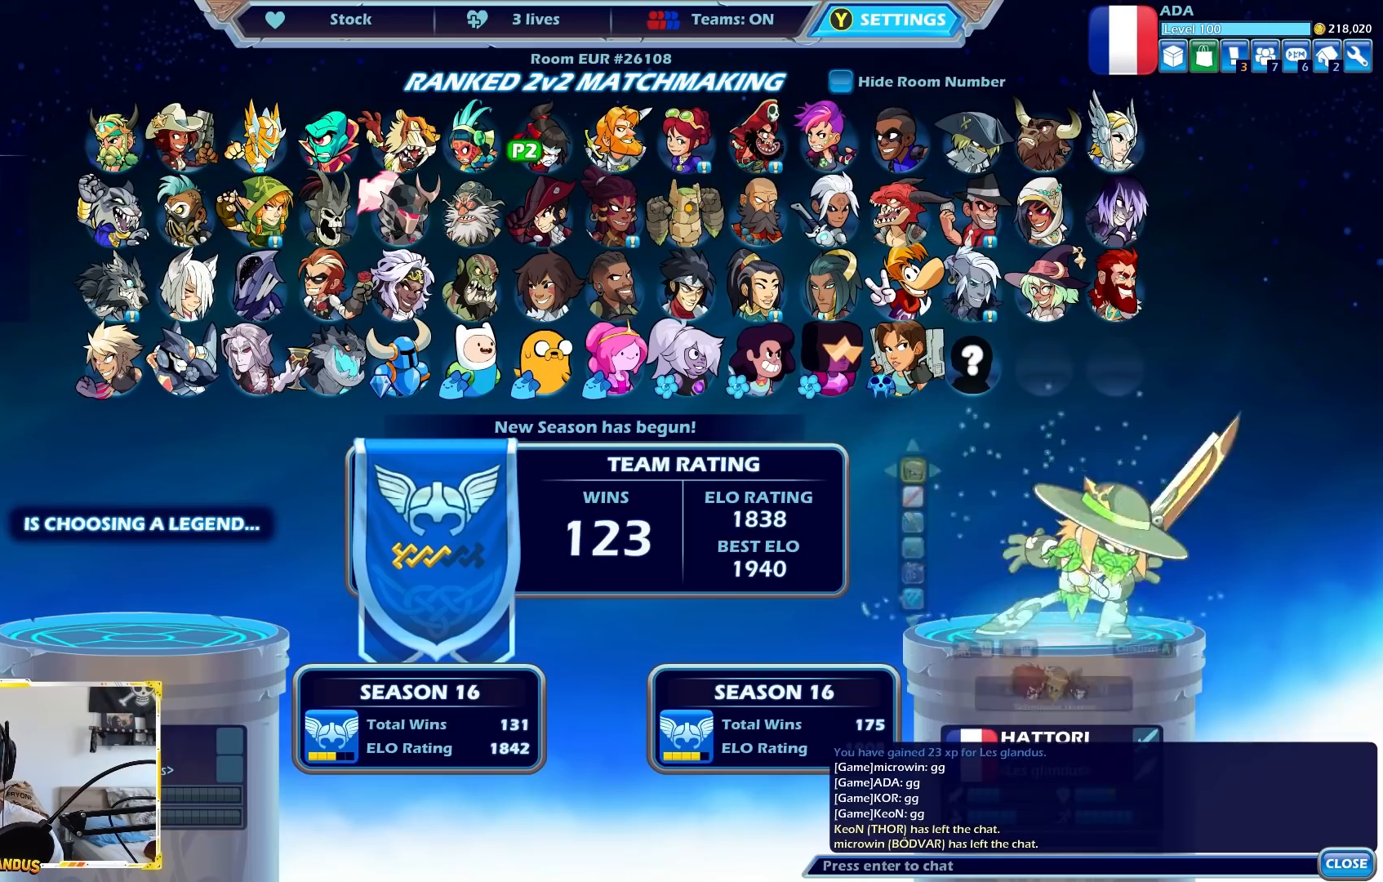
{"buttons": [], "left_stick": "center", "events": []}
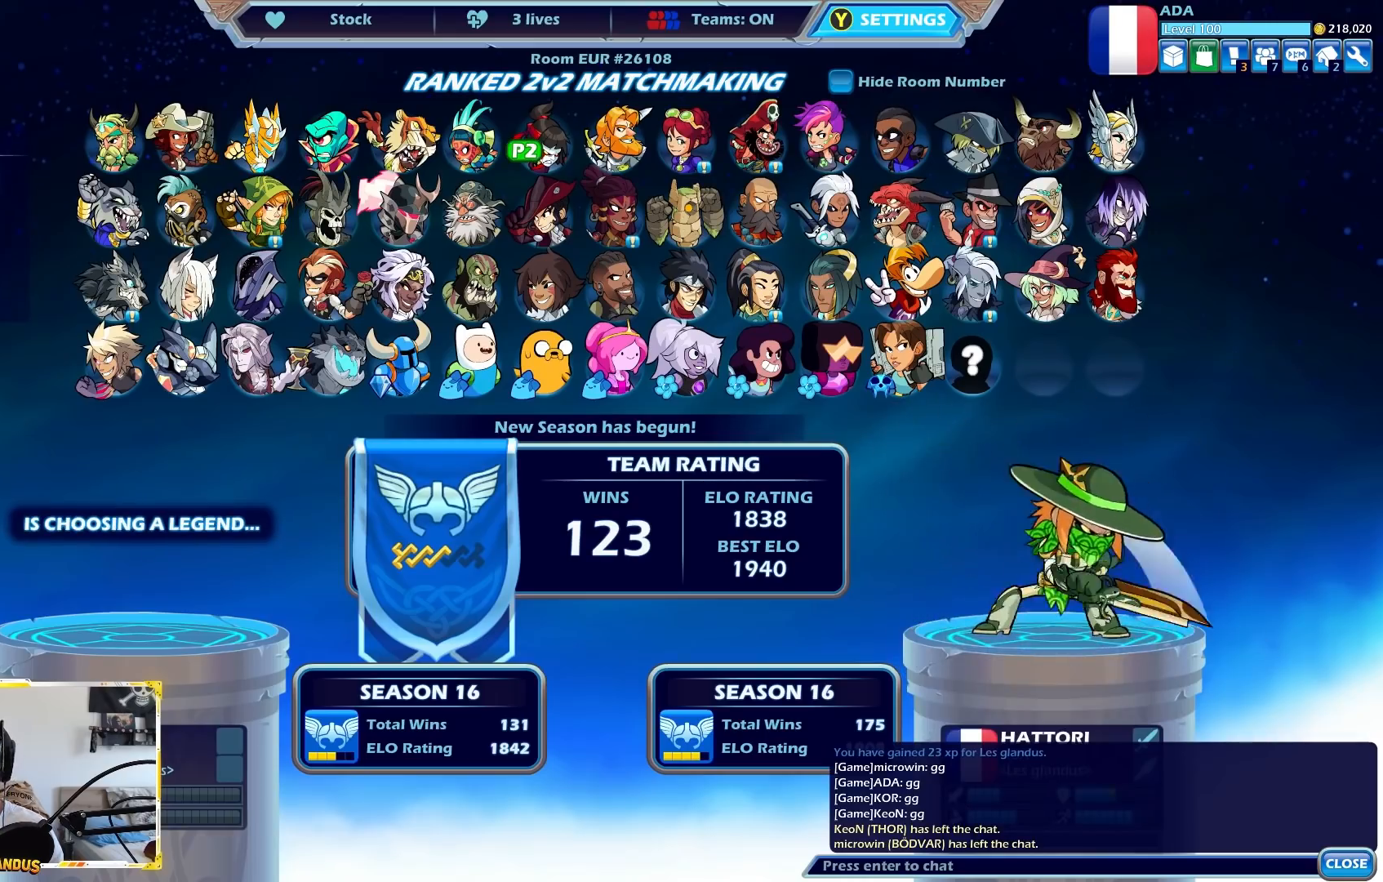
{"buttons": [], "left_stick": "center", "events": []}
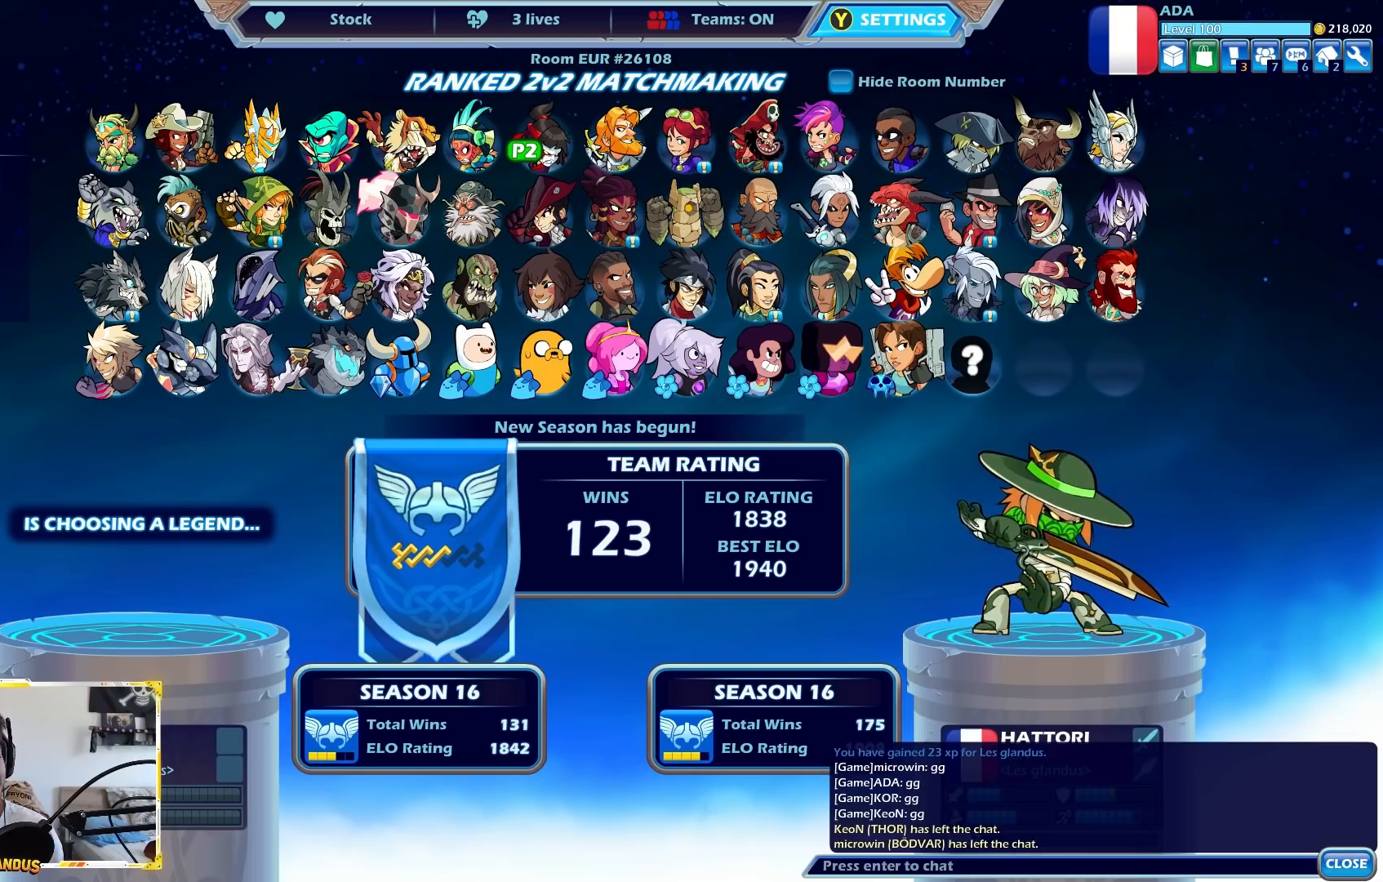
{"buttons": [], "left_stick": "center", "events": []}
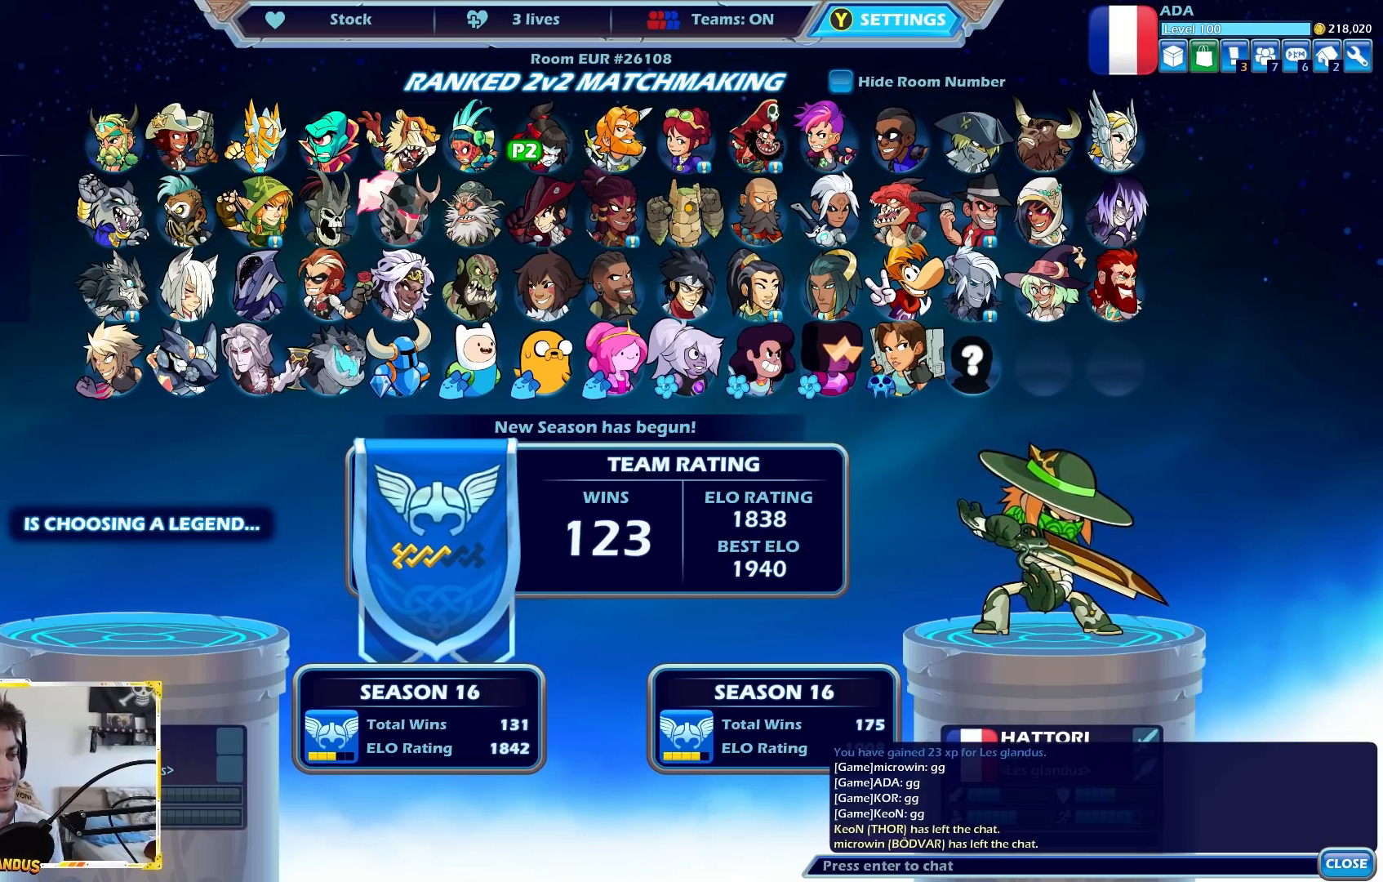
{"buttons": [], "left_stick": "center", "events": []}
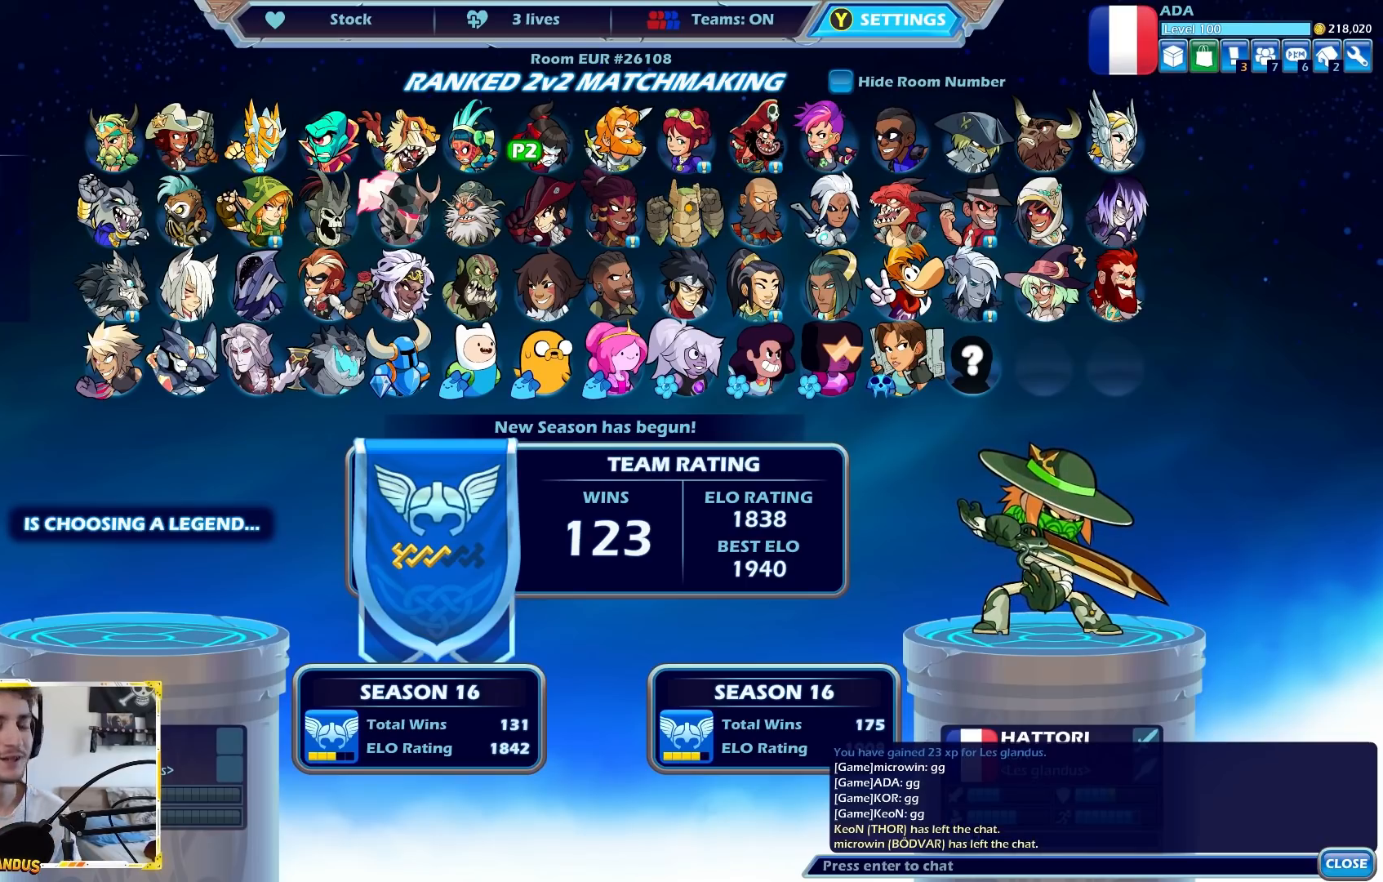
{"buttons": [], "left_stick": "center", "events": []}
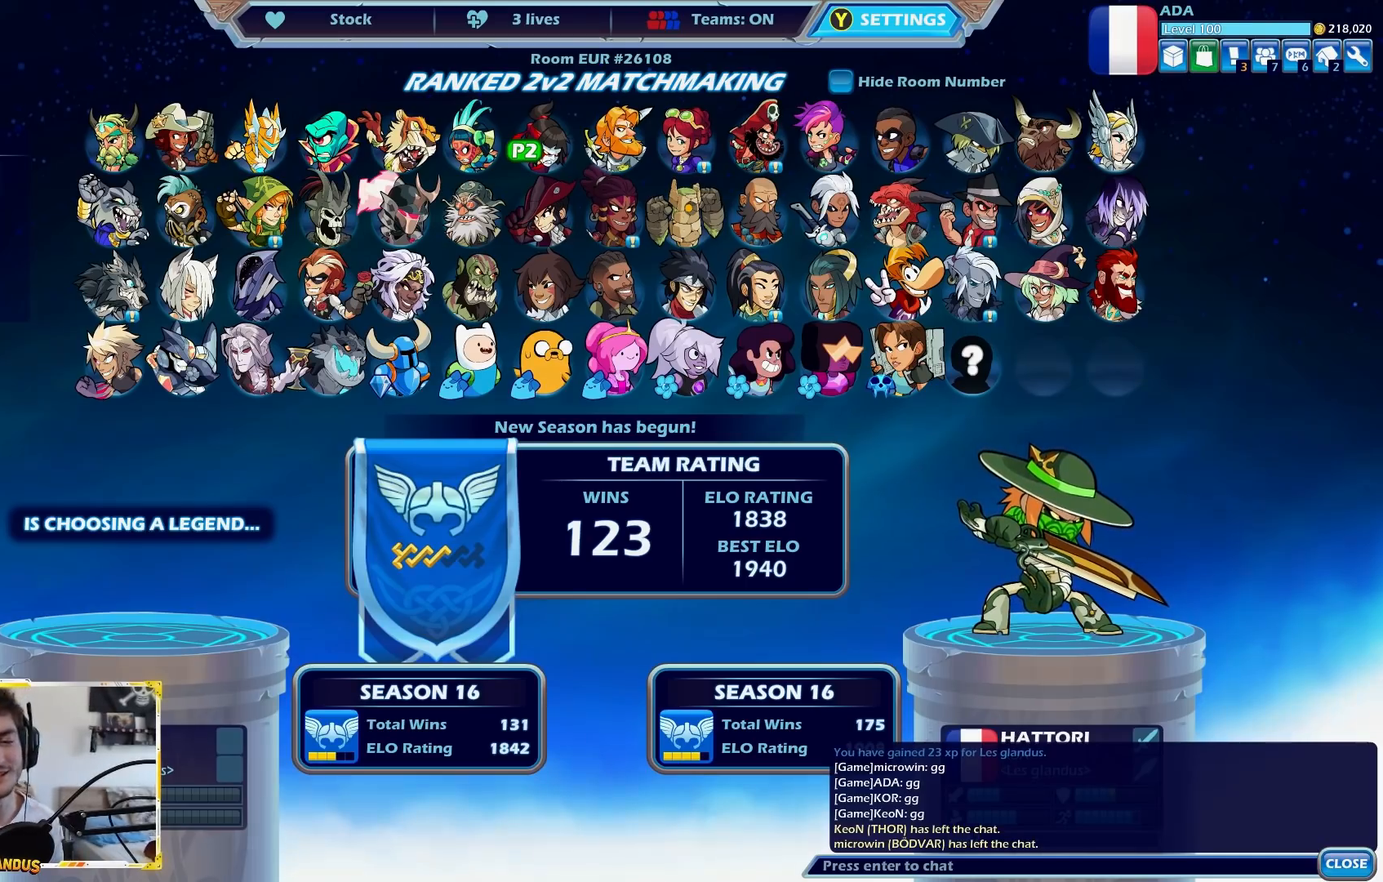
{"buttons": [], "left_stick": "center", "events": []}
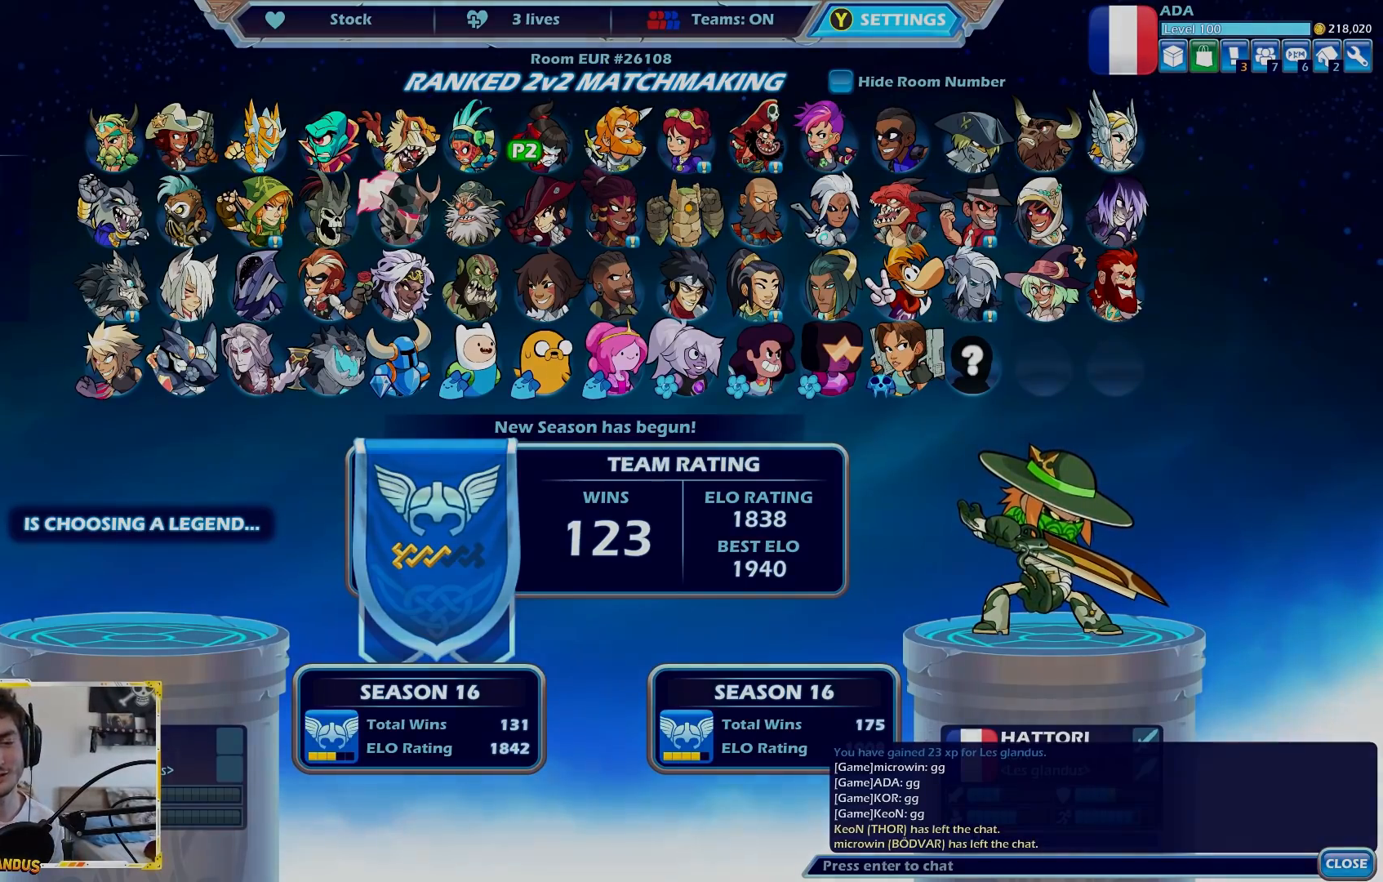
{"buttons": [], "left_stick": "center", "events": []}
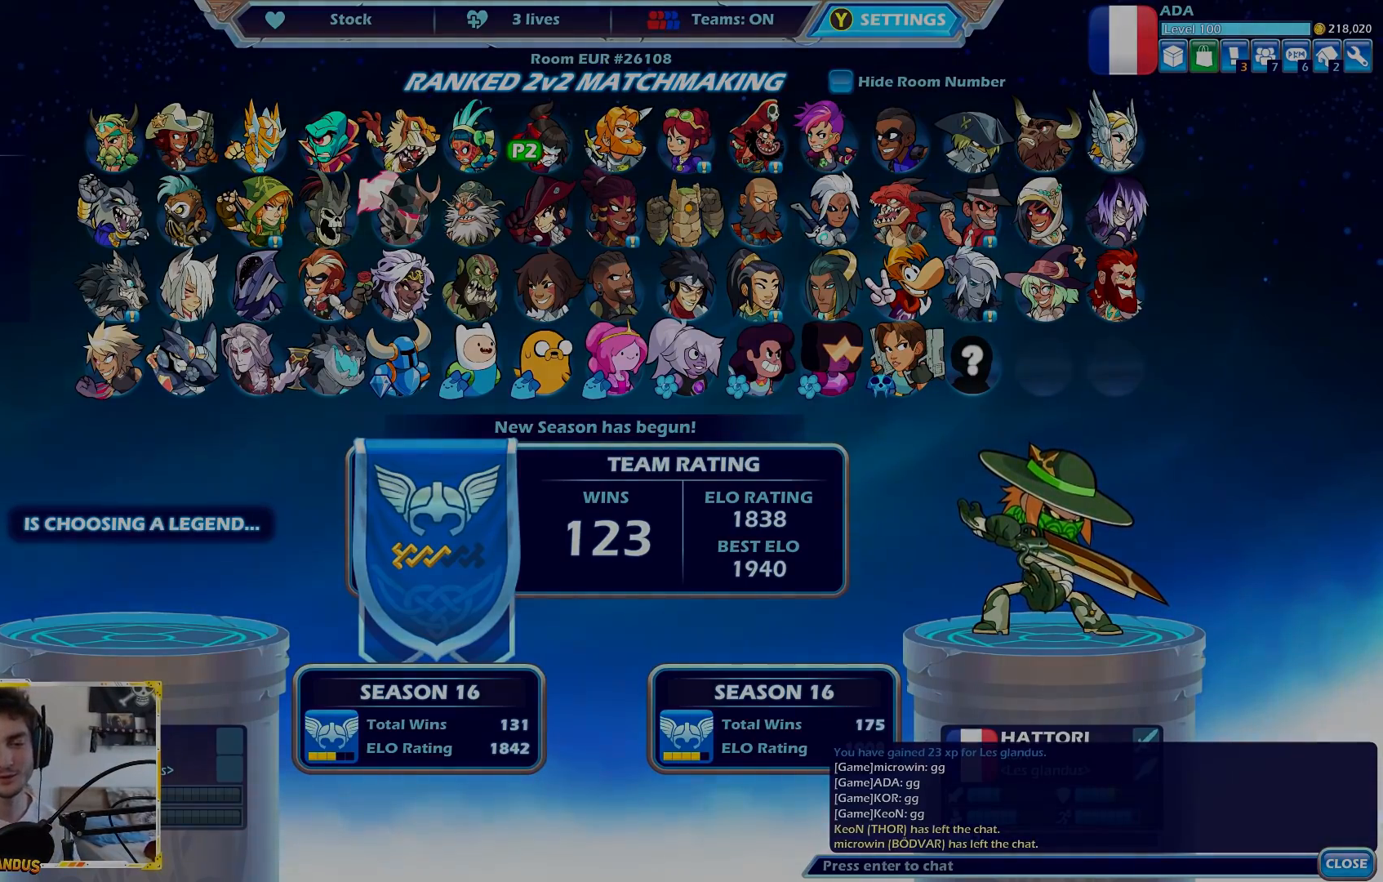
{"buttons": [], "left_stick": "center", "events": []}